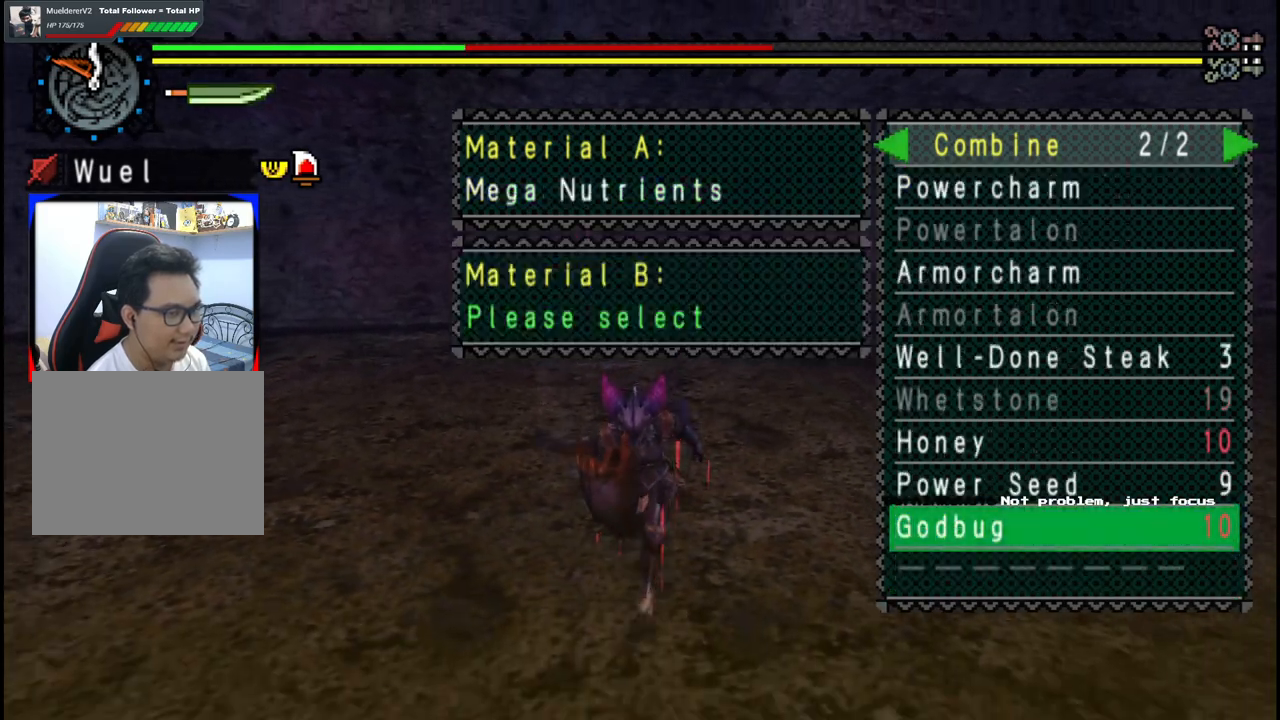
Gameplay with a controller (Xbox layout); each line is a JSON object with the inputs held at the frame after it (dt_ms = milliseconds from this image to that frame). "events" lists button and stick changes between this image and that frame as [ms after this image, input, new state], when the widget could be followed in between. Not read: L1 L2 L3 R1 R2 R3 Y.
{"dt_ms": 500, "buttons": [], "left_stick": "down-left", "right_stick": "center", "events": [[117, "DPAD_UP", "down"], [233, "DPAD_UP", "up"], [417, "left_stick", "down-left"]]}
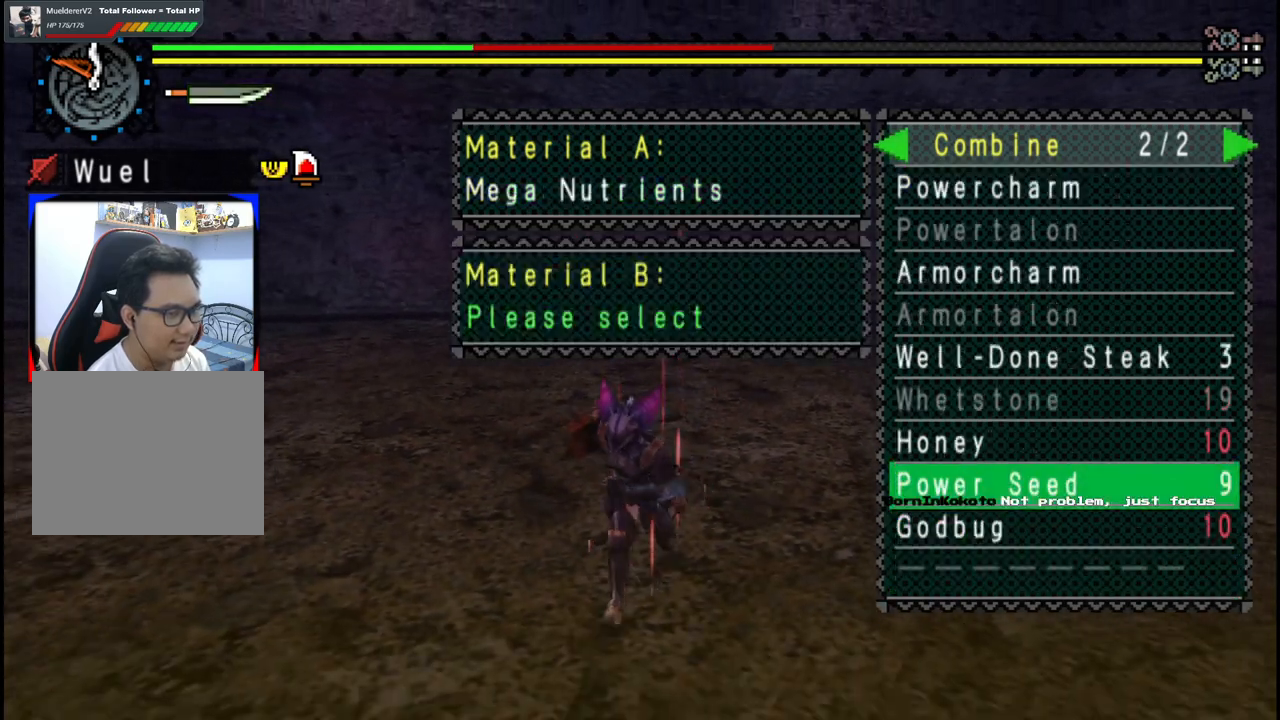
{"dt_ms": 500, "buttons": [], "left_stick": "down-left", "right_stick": "center", "events": []}
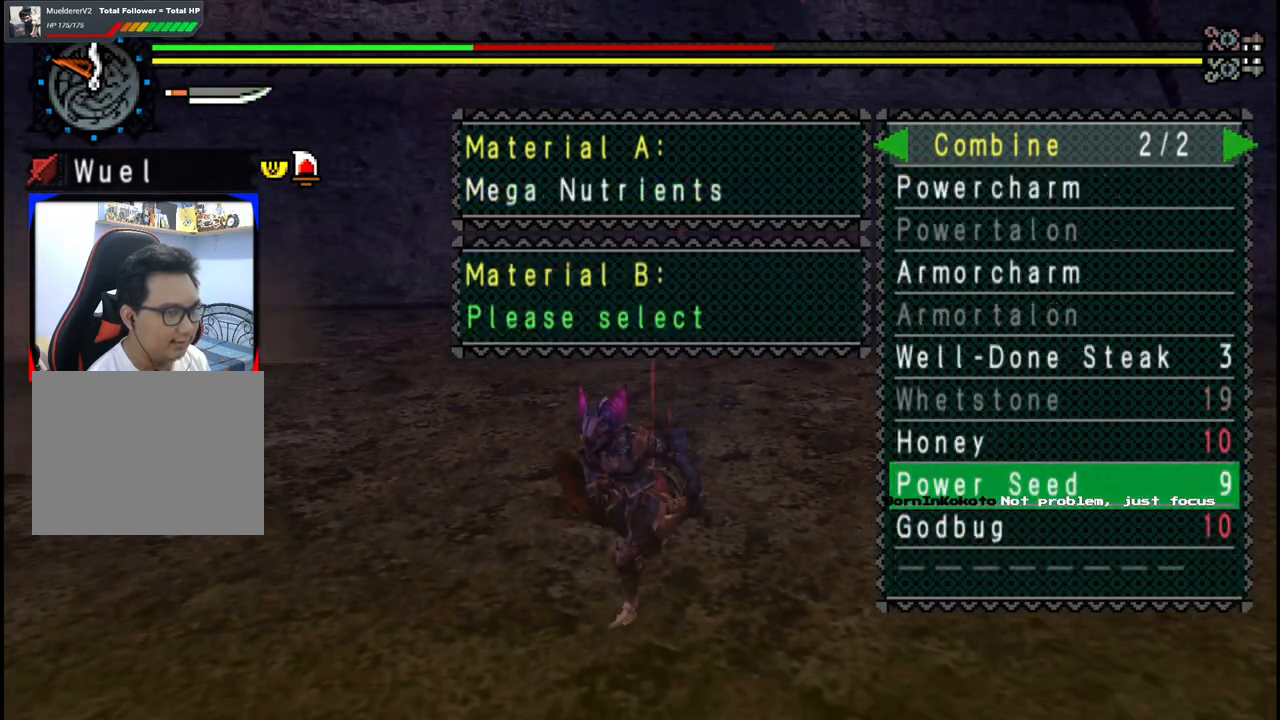
{"dt_ms": 500, "buttons": [], "left_stick": "down-left", "right_stick": "center", "events": [[100, "B", "down"], [183, "B", "up"], [250, "B", "down"], [333, "B", "up"]]}
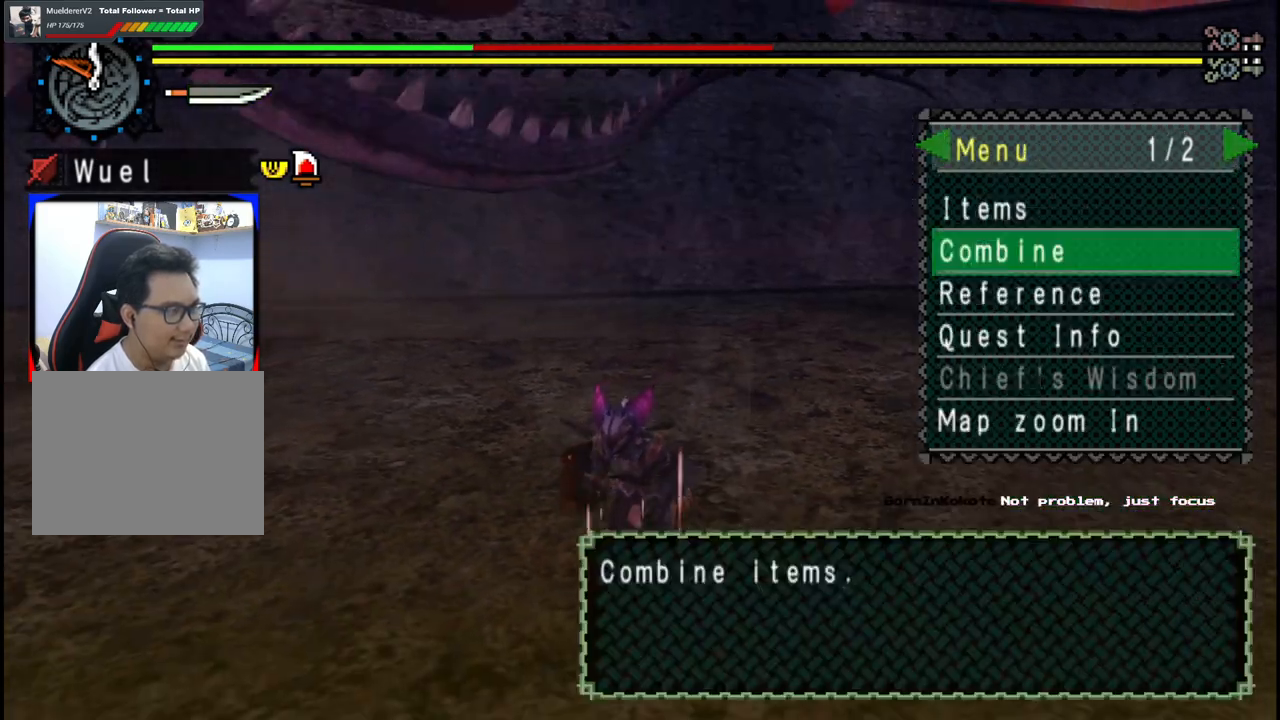
{"dt_ms": 500, "buttons": [], "left_stick": "down-left", "right_stick": "center", "events": [[350, "B", "down"], [450, "B", "up"]]}
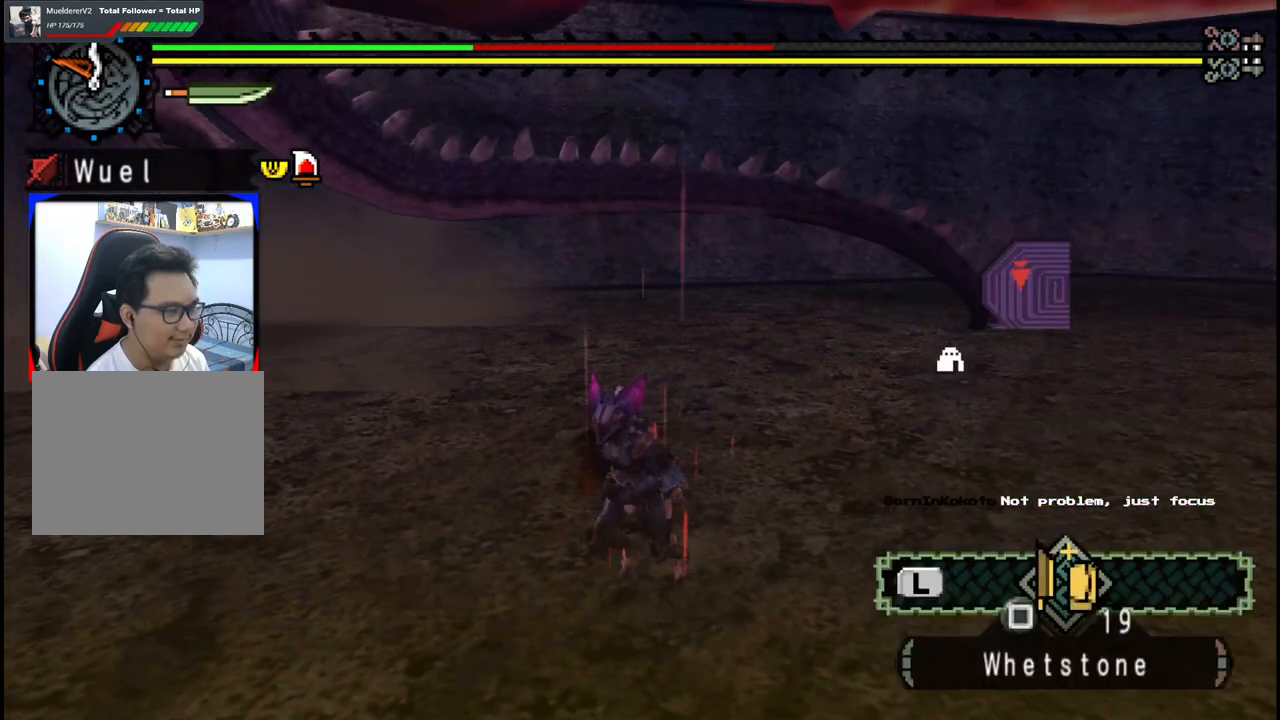
{"dt_ms": 500, "buttons": [], "left_stick": "left", "right_stick": "left", "events": [[283, "left_stick", "left"], [367, "right_stick", "left"]]}
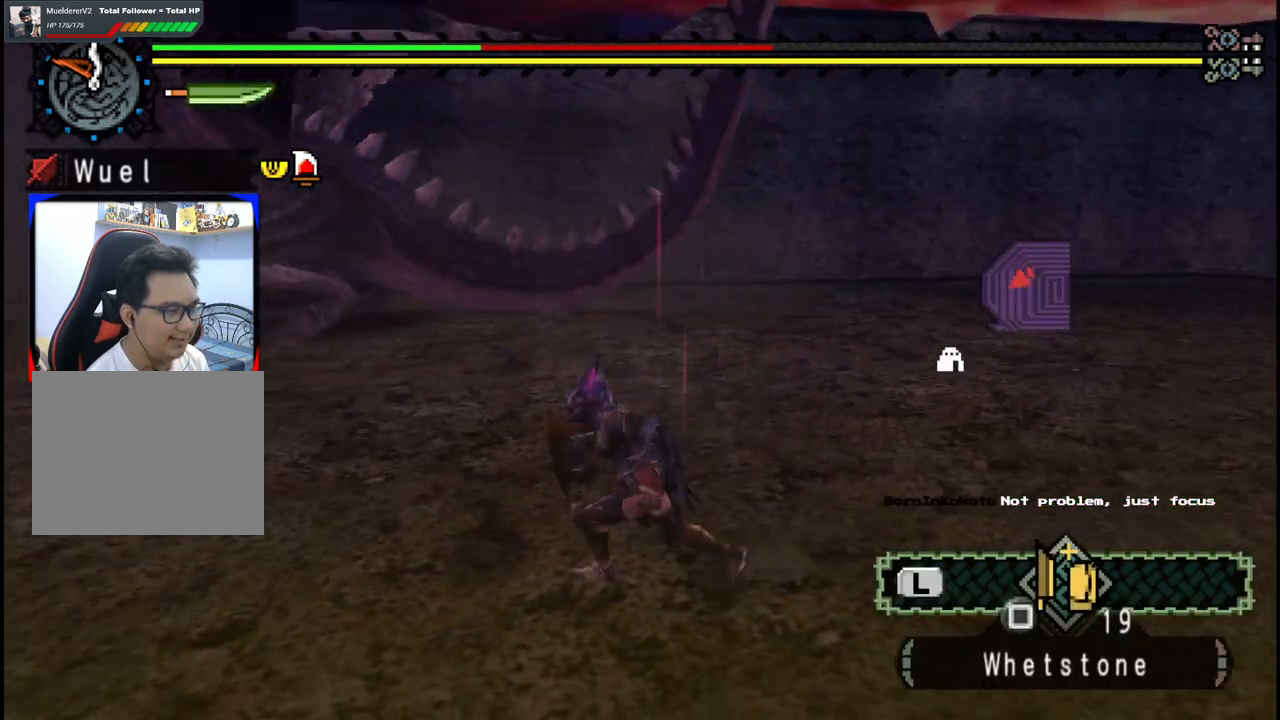
{"dt_ms": 500, "buttons": [], "left_stick": "down-right", "right_stick": "center", "events": [[17, "right_stick", "center"], [150, "right_stick", "left"], [267, "left_stick", "up"], [267, "right_stick", "center"], [383, "left_stick", "right"], [483, "left_stick", "down-right"]]}
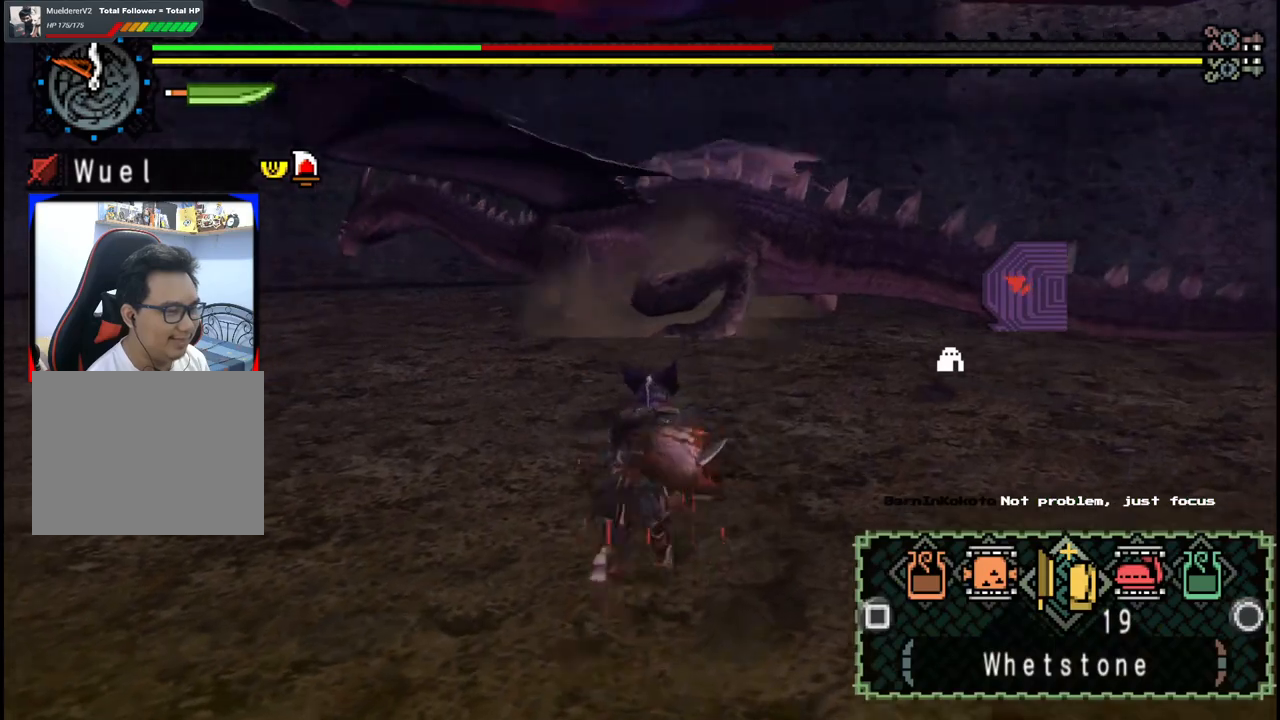
{"dt_ms": 500, "buttons": [], "left_stick": "down-right", "right_stick": "center", "events": [[67, "right_stick", "left"], [200, "right_stick", "center"]]}
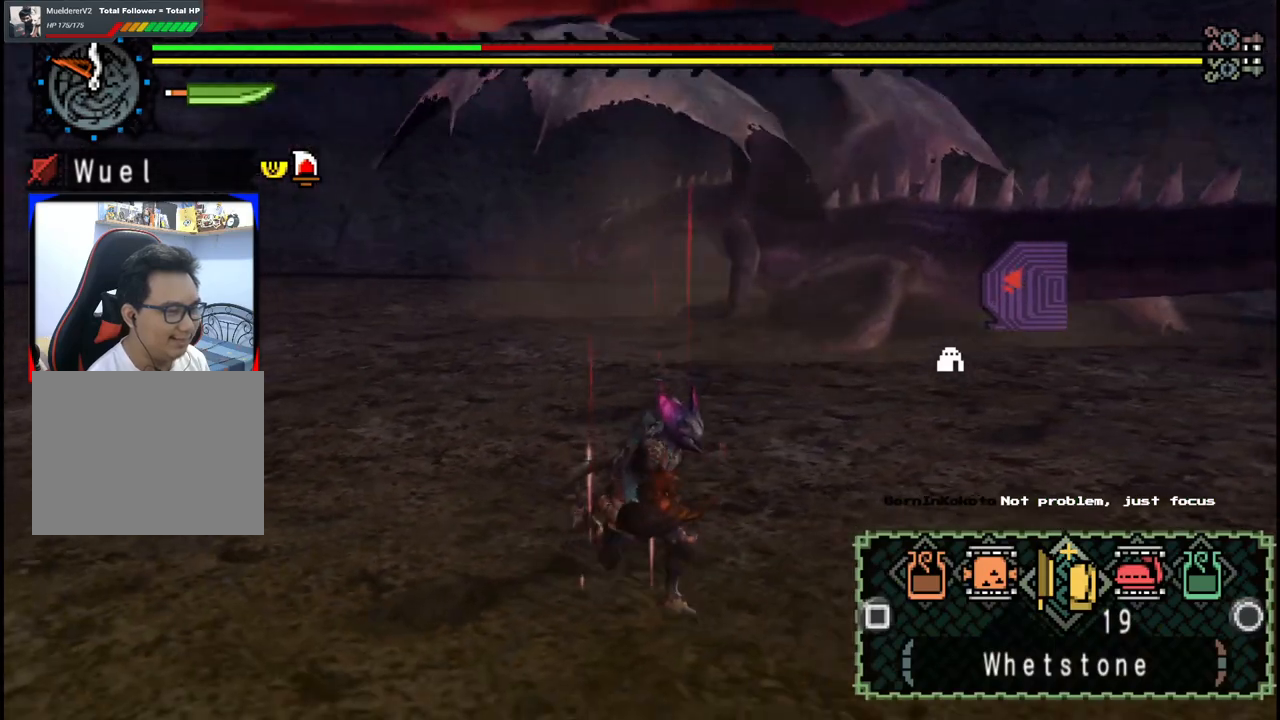
{"dt_ms": 500, "buttons": ["B"], "left_stick": "right", "right_stick": "center", "events": [[367, "left_stick", "right"], [433, "B", "down"]]}
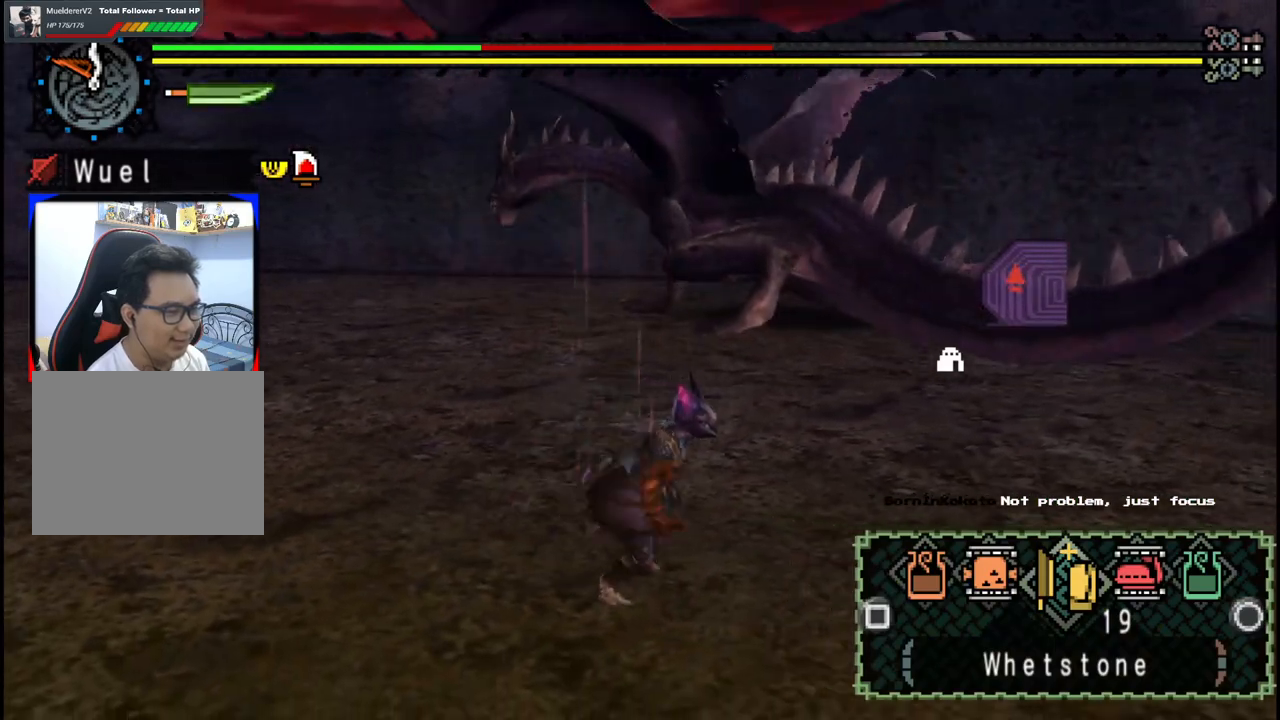
{"dt_ms": 500, "buttons": [], "left_stick": "right", "right_stick": "center", "events": [[17, "B", "up"], [83, "B", "down"], [217, "B", "up"], [333, "B", "down"], [400, "B", "up"]]}
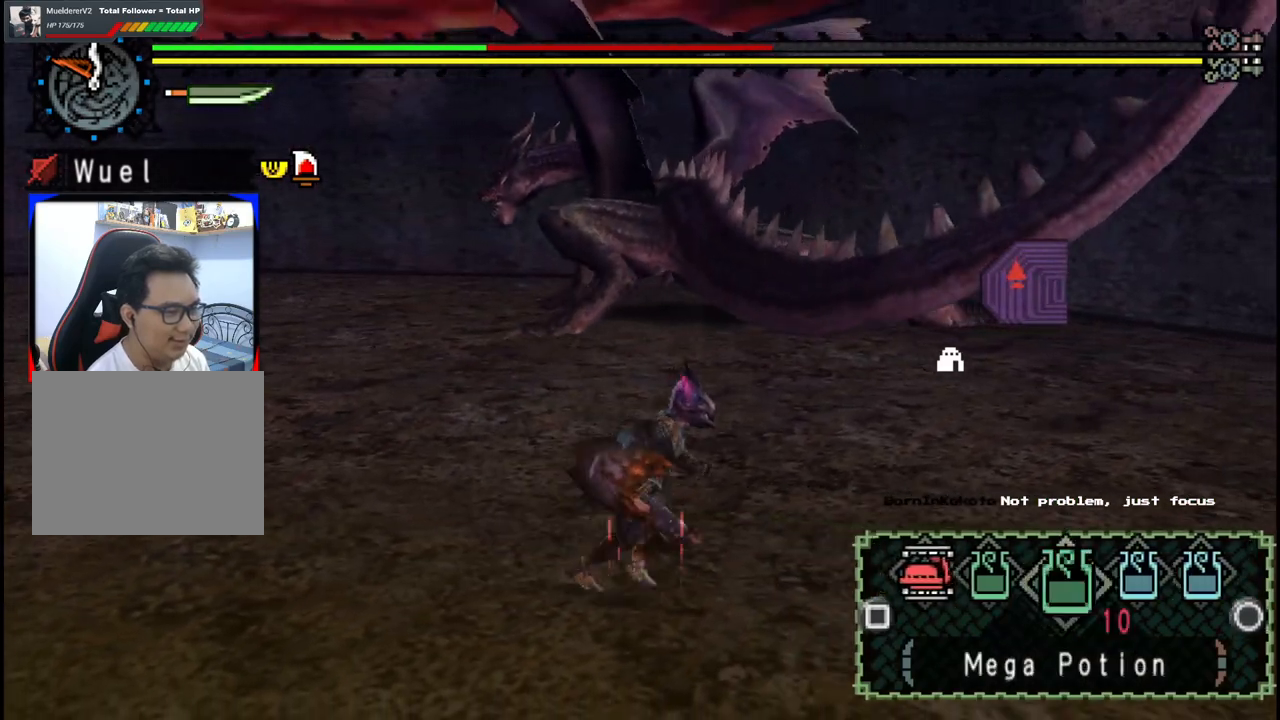
{"dt_ms": 500, "buttons": [], "left_stick": "up-right", "right_stick": "center", "events": [[150, "left_stick", "up-right"]]}
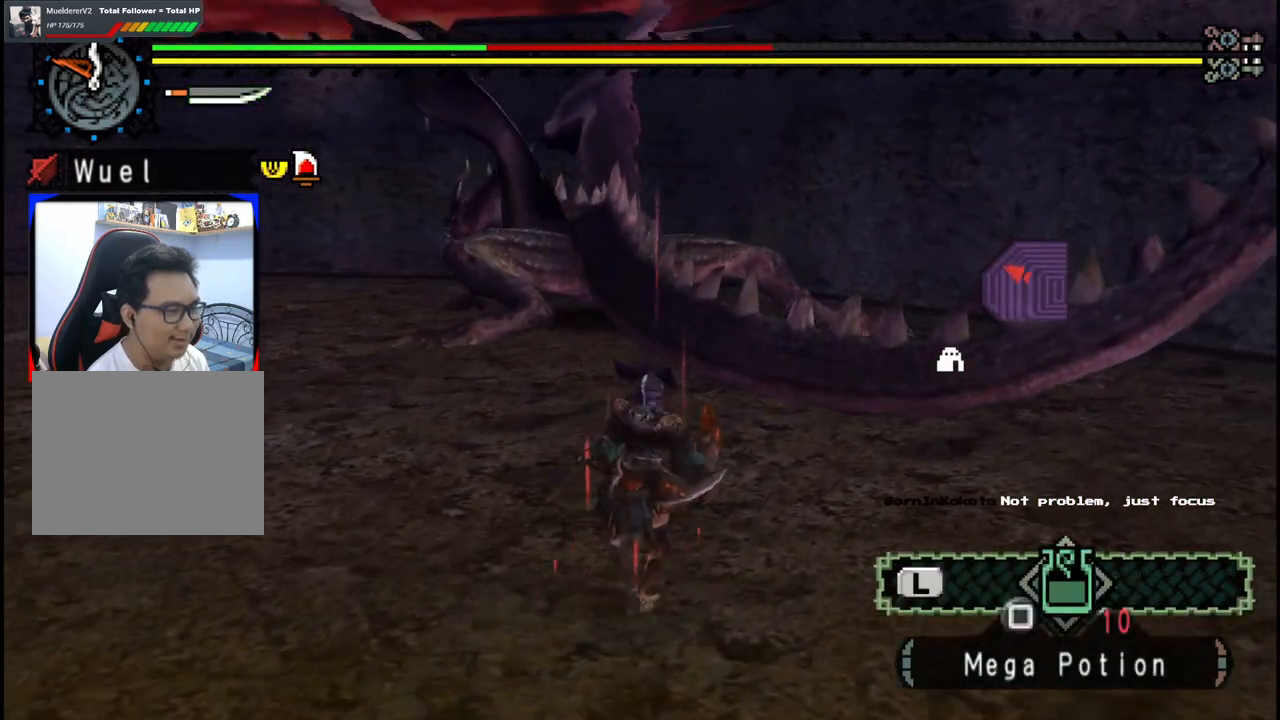
{"dt_ms": 500, "buttons": ["X"], "left_stick": "up-right", "right_stick": "center", "events": [[67, "left_stick", "up"], [350, "left_stick", "up-right"], [417, "X", "down"]]}
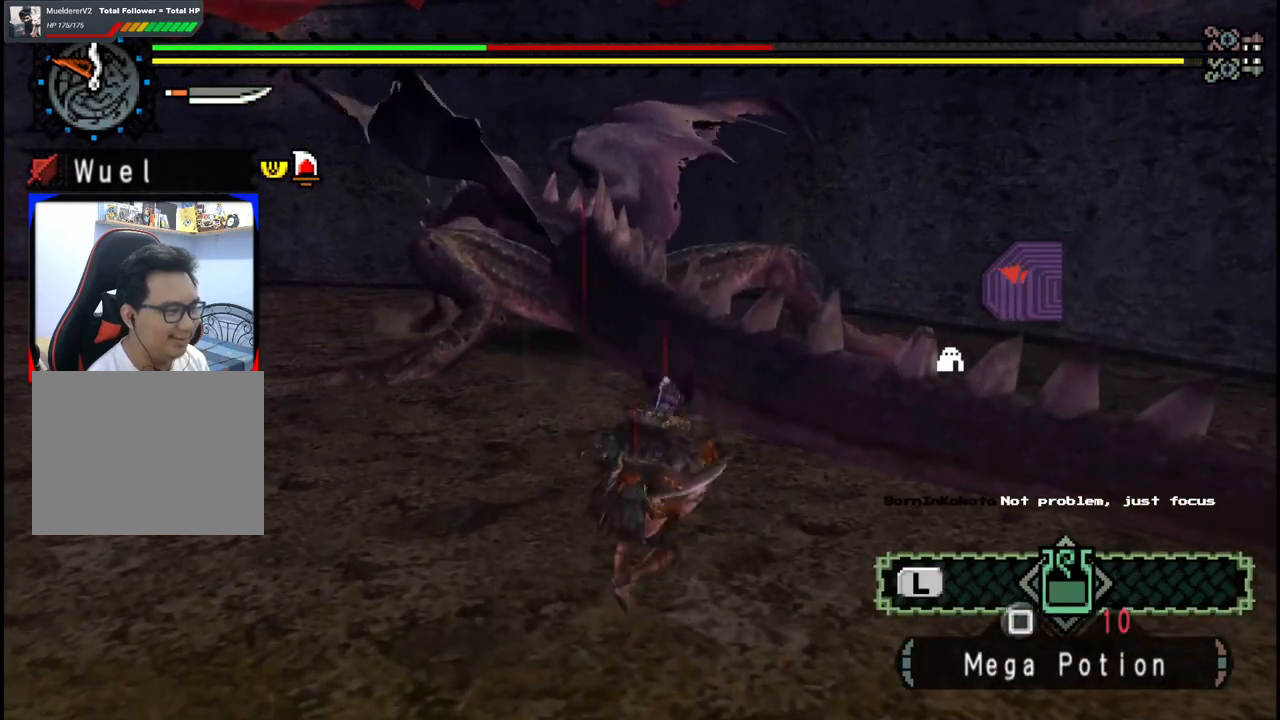
{"dt_ms": 500, "buttons": ["X"], "left_stick": "center", "right_stick": "center", "events": [[17, "X", "up"], [83, "X", "down"], [183, "X", "up"], [250, "X", "down"], [367, "left_stick", "center"], [383, "X", "up"], [450, "X", "down"]]}
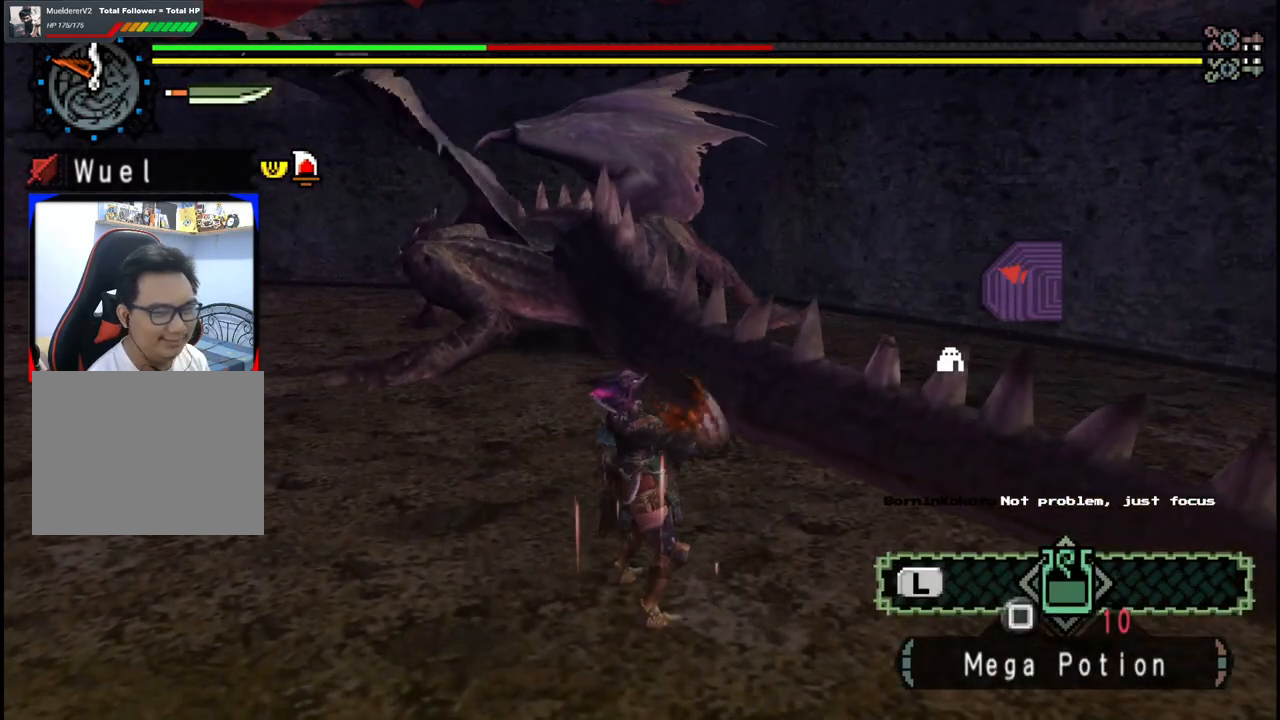
{"dt_ms": 500, "buttons": [], "left_stick": "up-right", "right_stick": "center", "events": [[67, "X", "up"], [150, "X", "down"], [183, "left_stick", "up-right"], [267, "X", "up"], [350, "X", "down"], [483, "X", "up"]]}
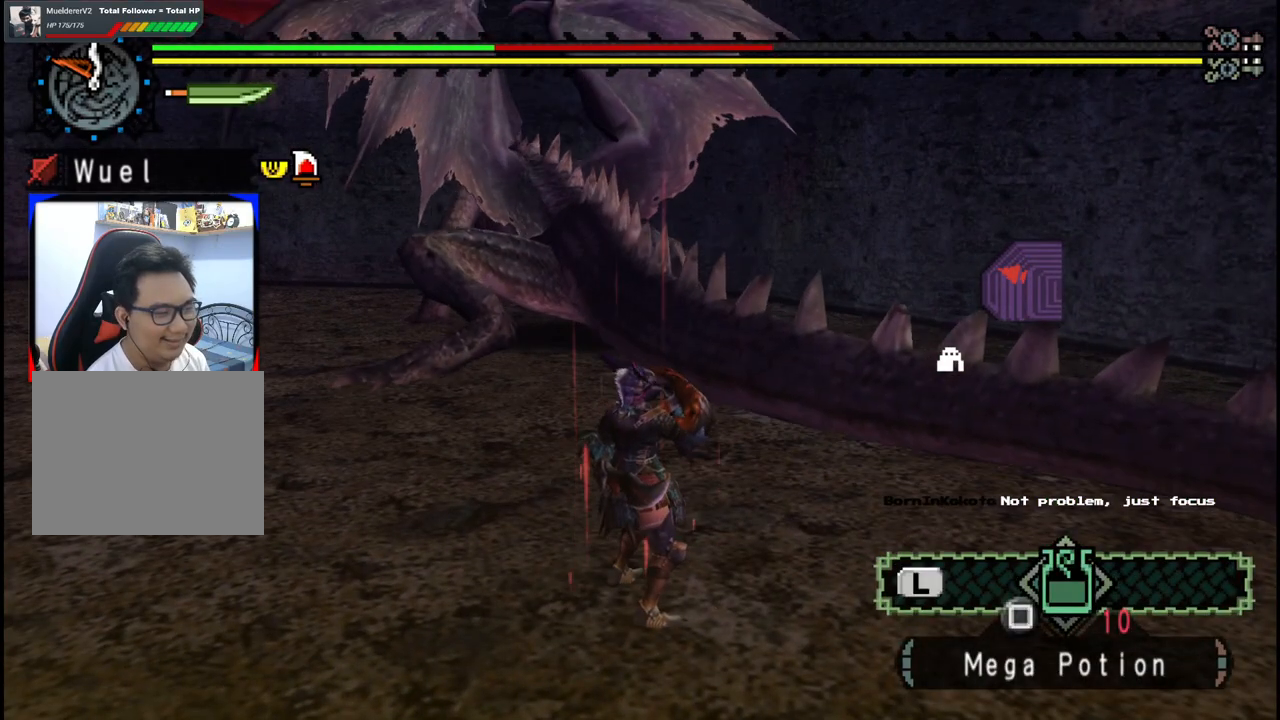
{"dt_ms": 500, "buttons": [], "left_stick": "up-right", "right_stick": "center", "events": [[117, "right_stick", "left"], [250, "right_stick", "center"], [333, "X", "down"], [467, "X", "up"]]}
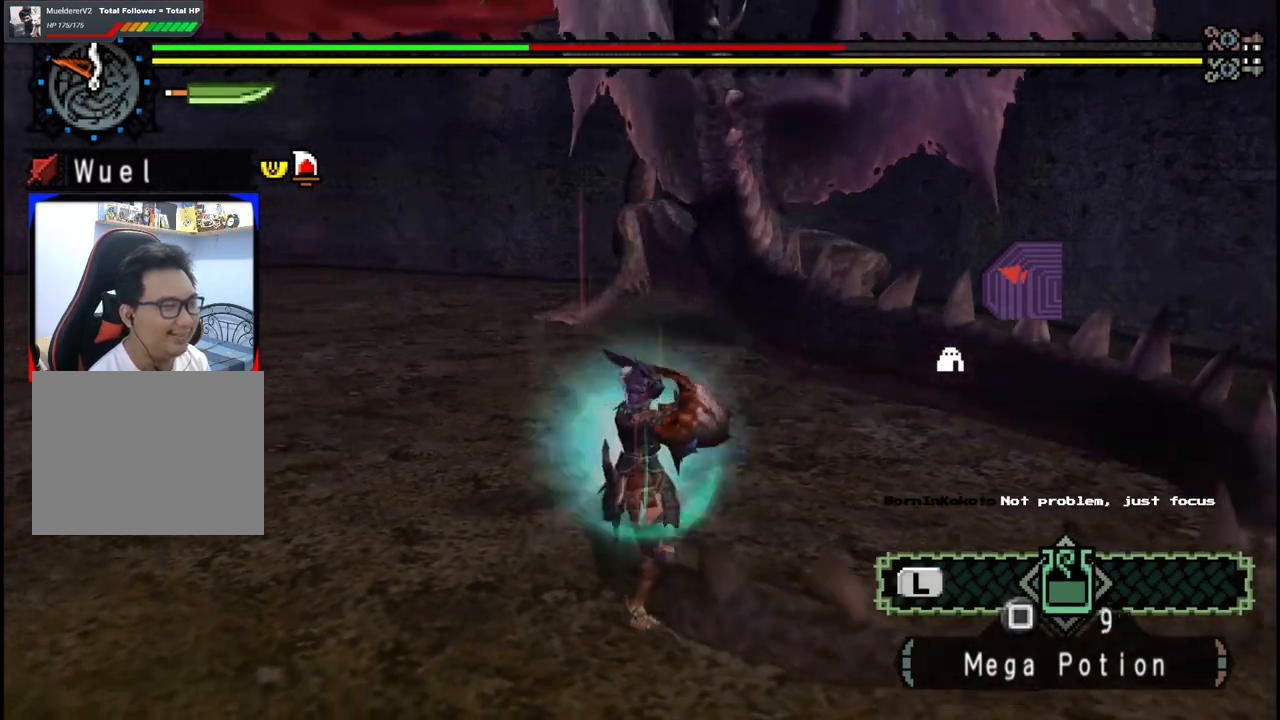
{"dt_ms": 500, "buttons": ["X"], "left_stick": "up-right", "right_stick": "center", "events": [[33, "X", "down"], [183, "X", "up"], [250, "X", "down"], [367, "X", "up"], [450, "X", "down"]]}
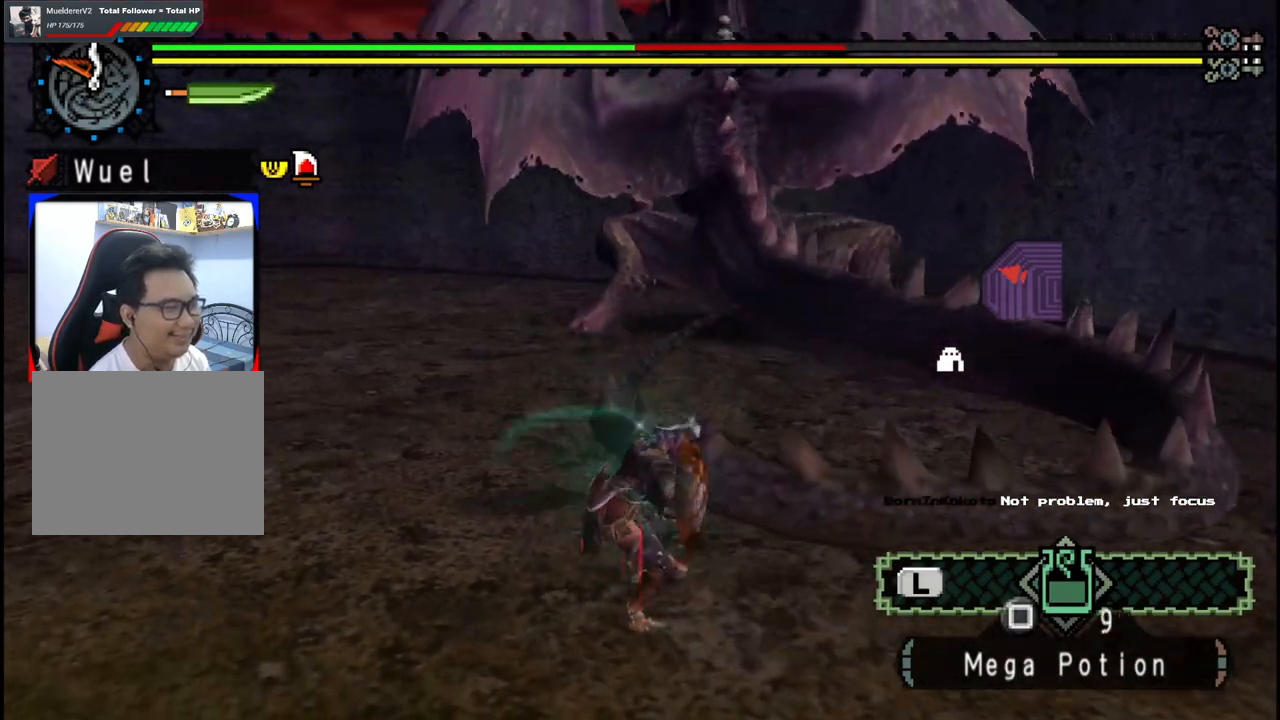
{"dt_ms": 500, "buttons": [], "left_stick": "up-right", "right_stick": "center", "events": [[50, "X", "up"], [233, "right_stick", "down-right"], [350, "right_stick", "center"]]}
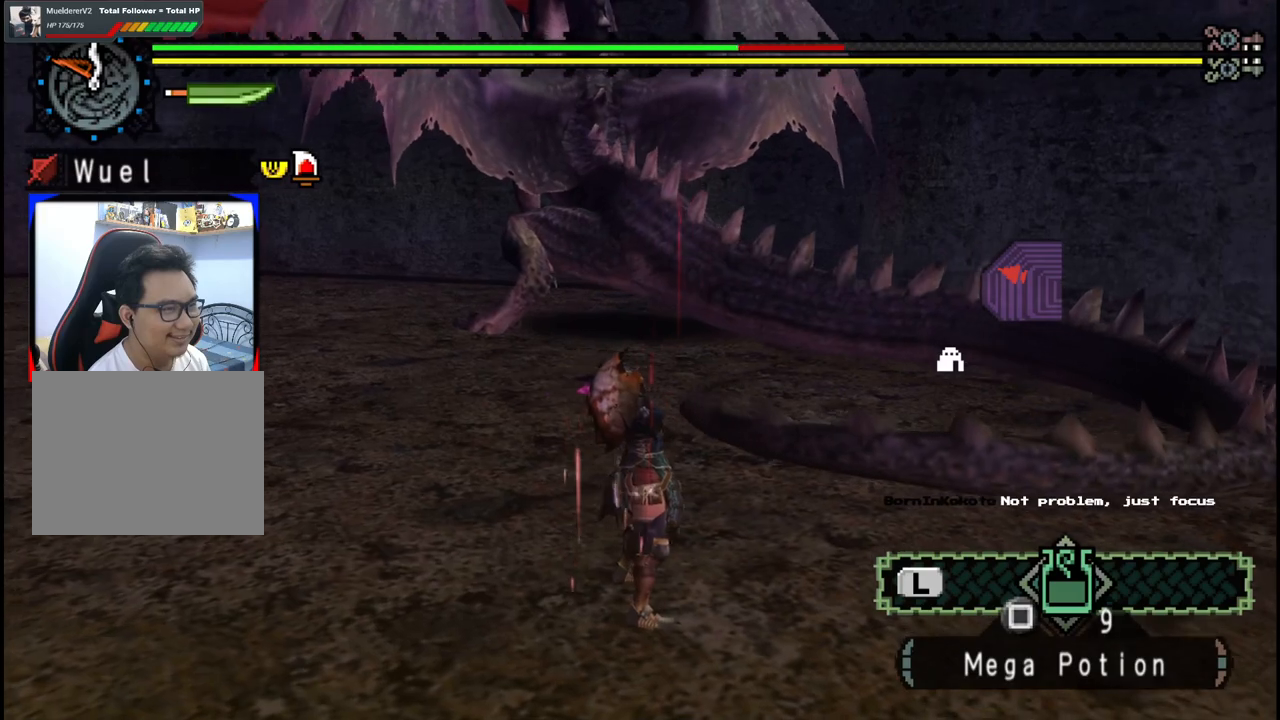
{"dt_ms": 500, "buttons": [], "left_stick": "up-right", "right_stick": "center", "events": [[217, "right_stick", "left"], [350, "right_stick", "center"]]}
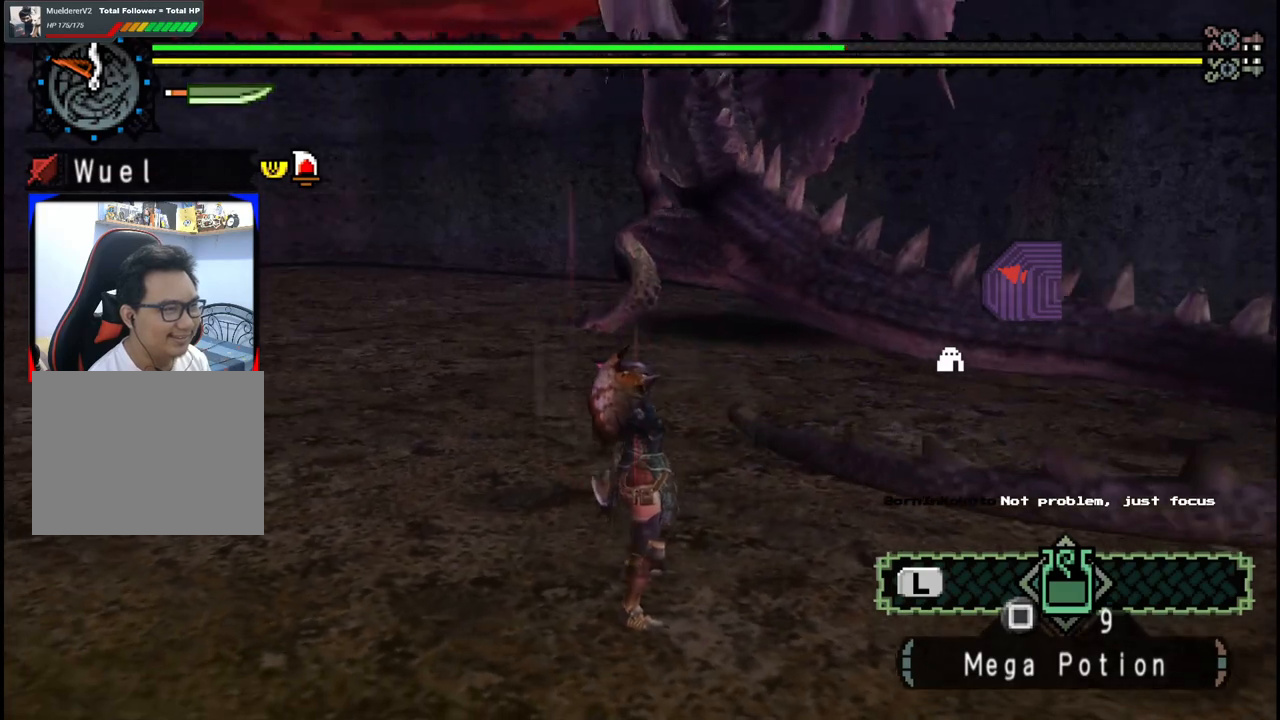
{"dt_ms": 500, "buttons": [], "left_stick": "right", "right_stick": "center", "events": [[133, "left_stick", "right"]]}
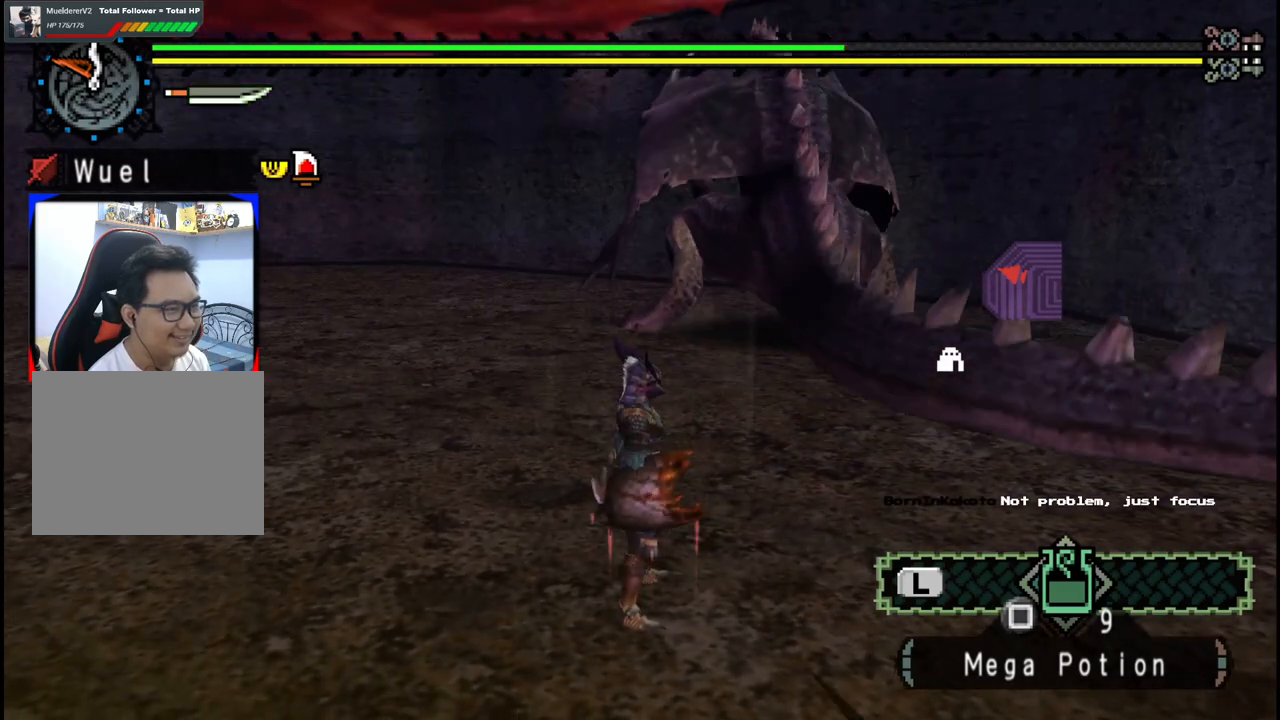
{"dt_ms": 500, "buttons": [], "left_stick": "down-right", "right_stick": "center", "events": [[67, "left_stick", "down-right"], [150, "right_stick", "right"], [350, "right_stick", "center"]]}
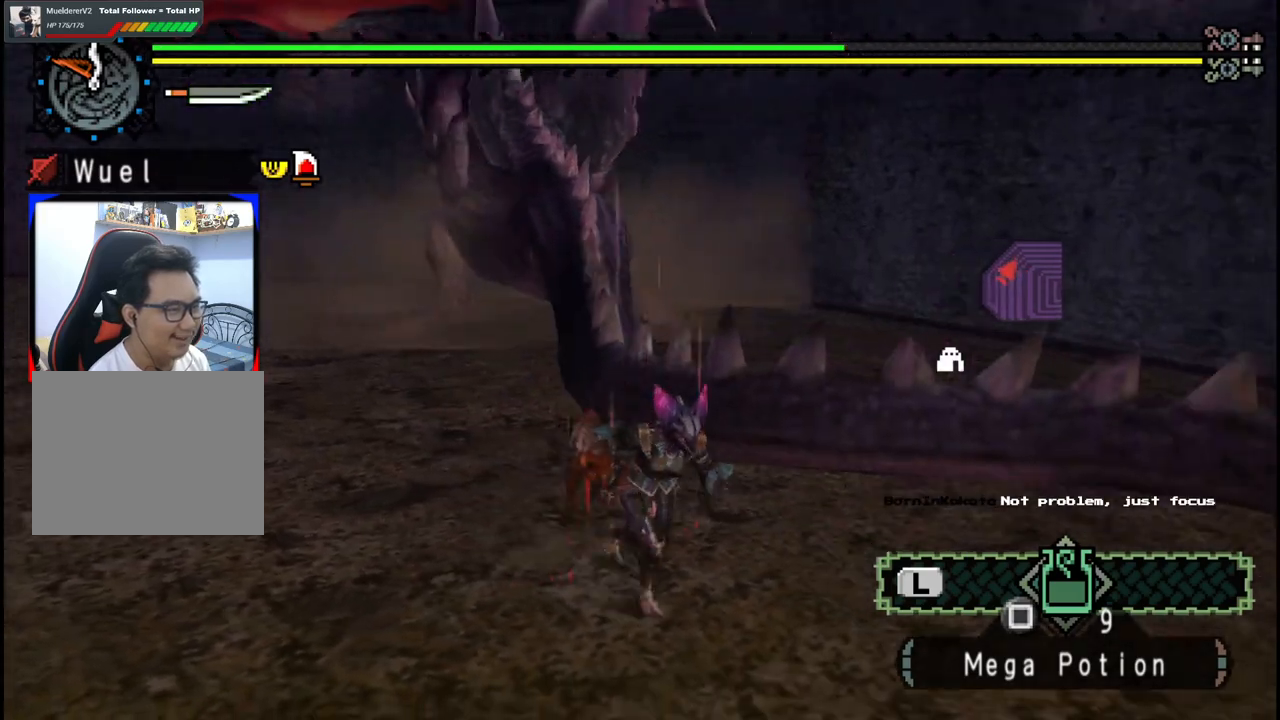
{"dt_ms": 500, "buttons": ["X"], "left_stick": "up-right", "right_stick": "center", "events": [[33, "left_stick", "up-right"], [283, "X", "down"], [367, "X", "up"], [417, "X", "down"]]}
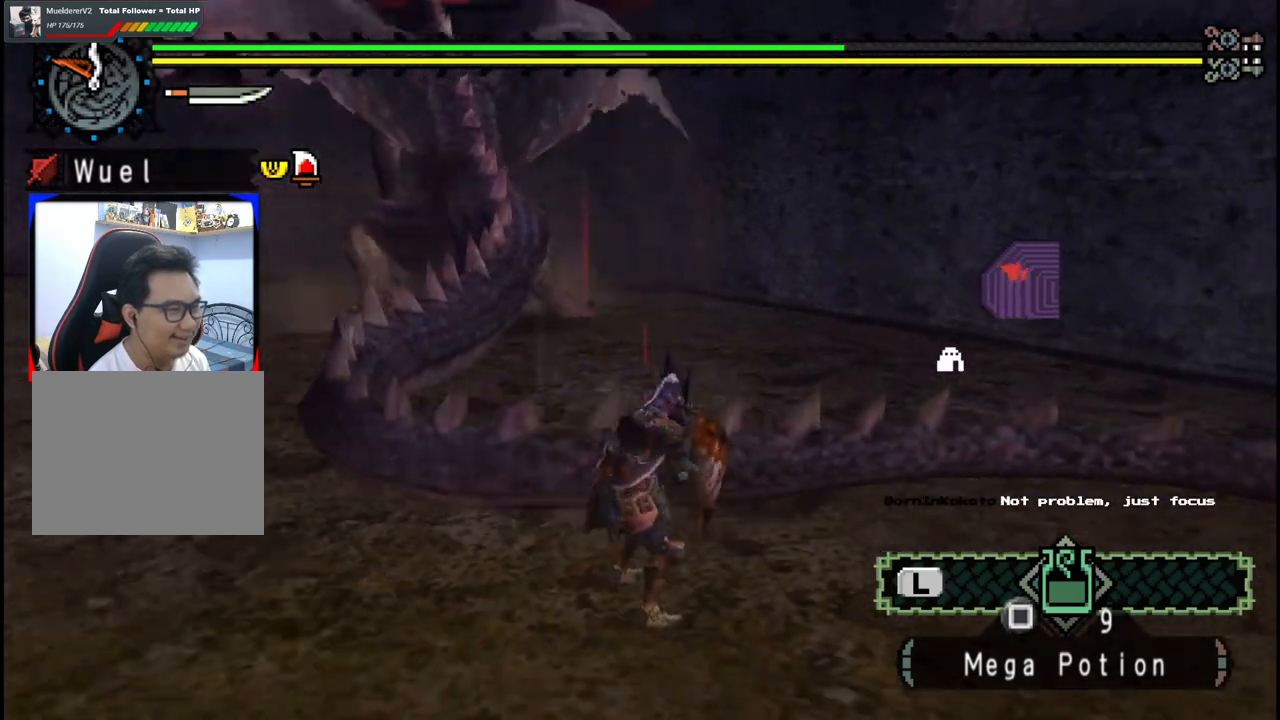
{"dt_ms": 500, "buttons": [], "left_stick": "up-right", "right_stick": "center", "events": [[33, "X", "up"], [83, "X", "down"], [150, "left_stick", "center"], [217, "X", "up"], [483, "left_stick", "up-right"]]}
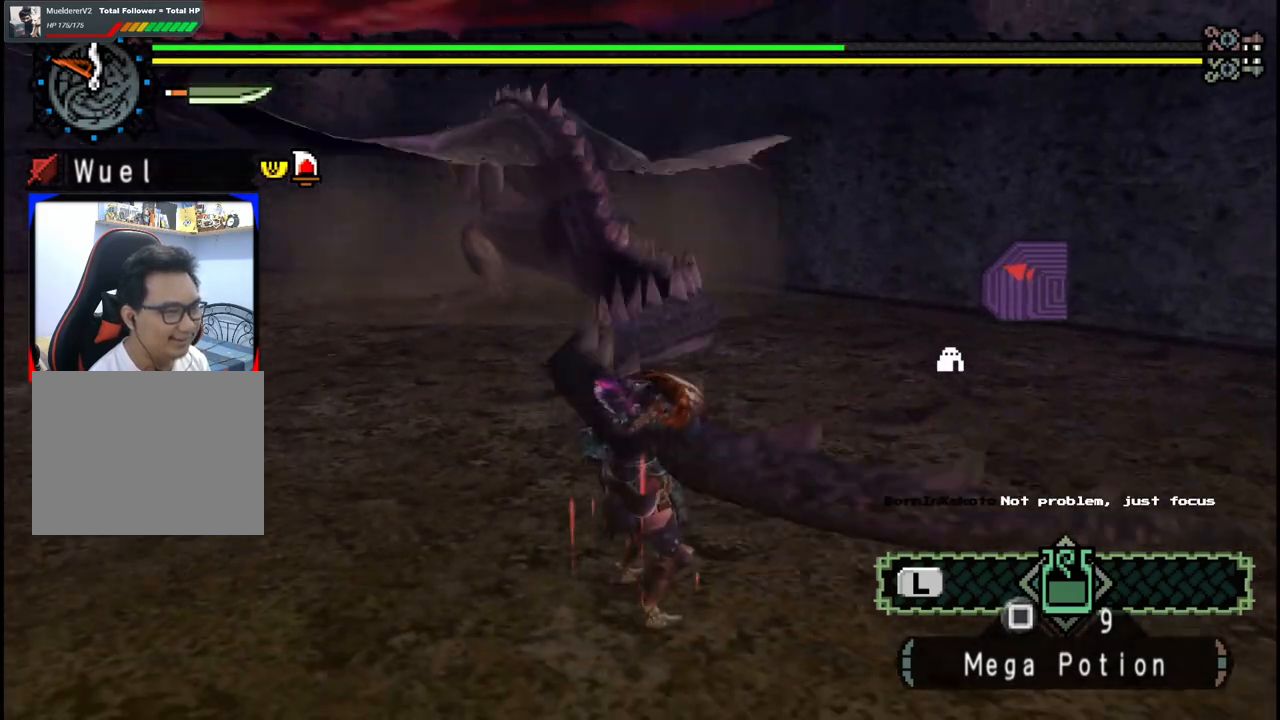
{"dt_ms": 500, "buttons": [], "left_stick": "up-right", "right_stick": "center", "events": []}
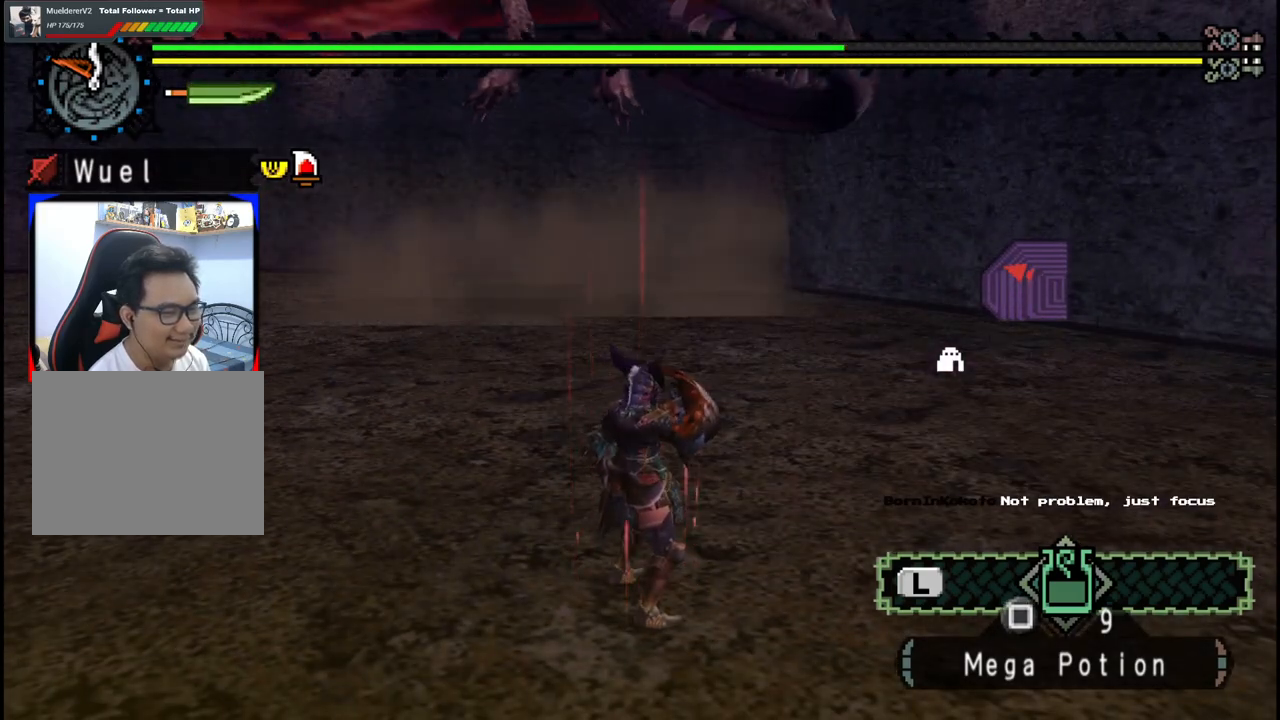
{"dt_ms": 500, "buttons": [], "left_stick": "up-right", "right_stick": "center", "events": []}
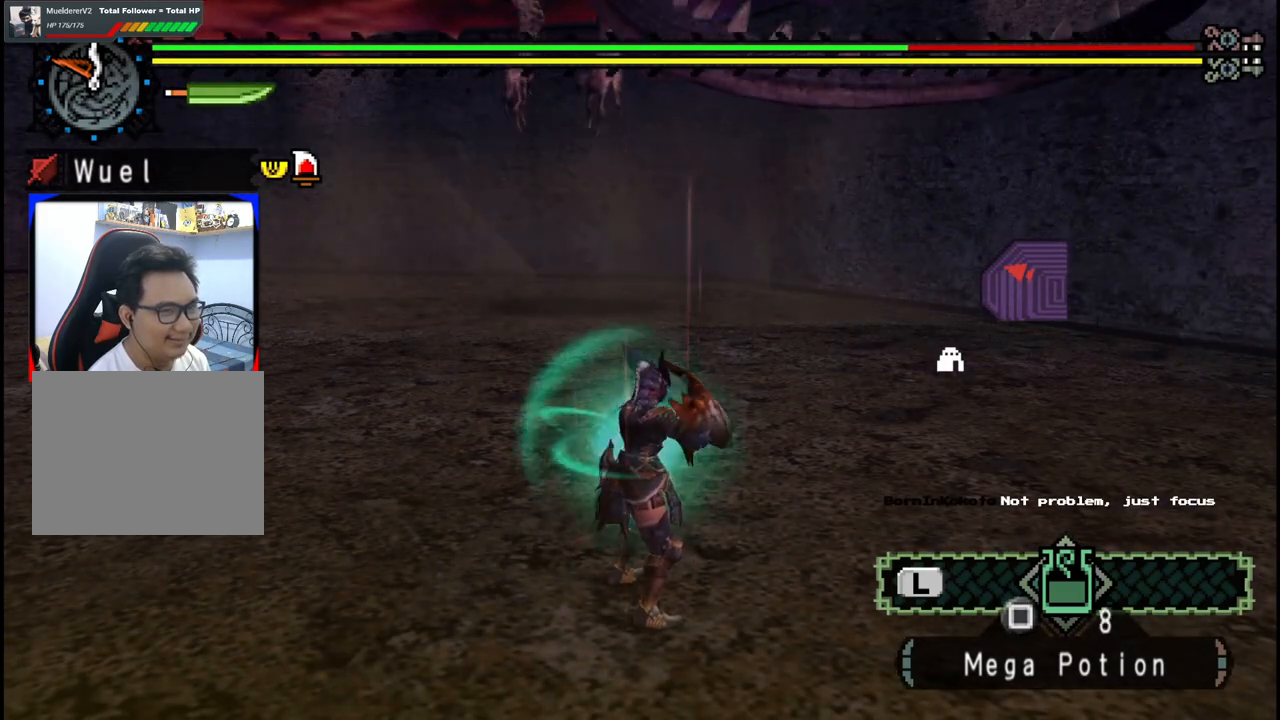
{"dt_ms": 500, "buttons": [], "left_stick": "up-right", "right_stick": "center", "events": []}
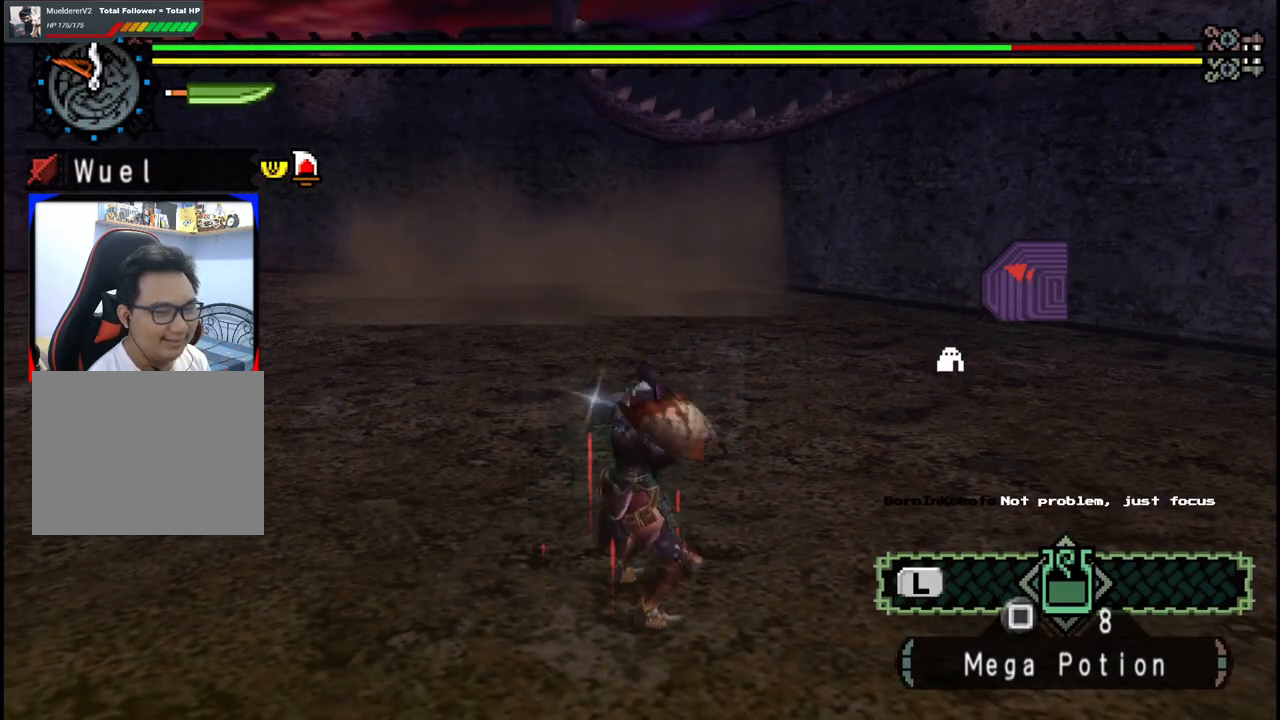
{"dt_ms": 1000, "buttons": [], "left_stick": "up-right", "right_stick": "center", "events": [[383, "right_stick", "left"], [517, "right_stick", "center"]]}
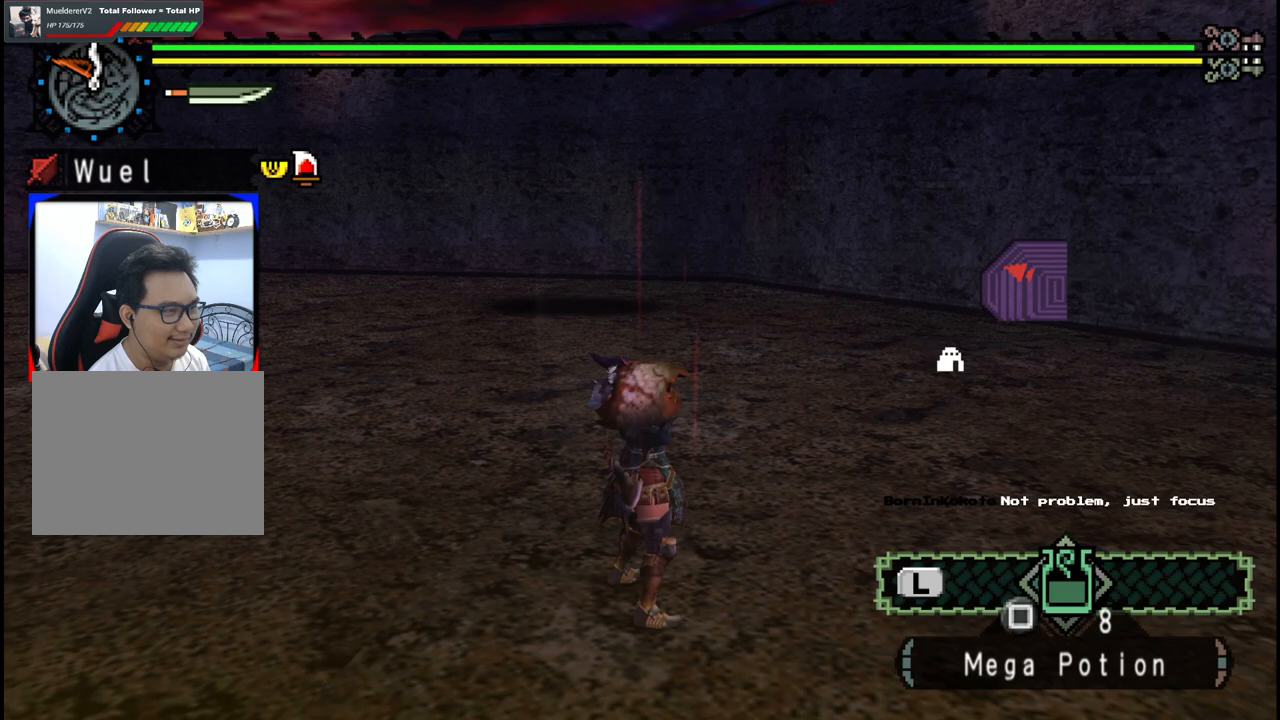
{"dt_ms": 500, "buttons": [], "left_stick": "up-right", "right_stick": "center", "events": [[50, "right_stick", "left"], [200, "right_stick", "center"]]}
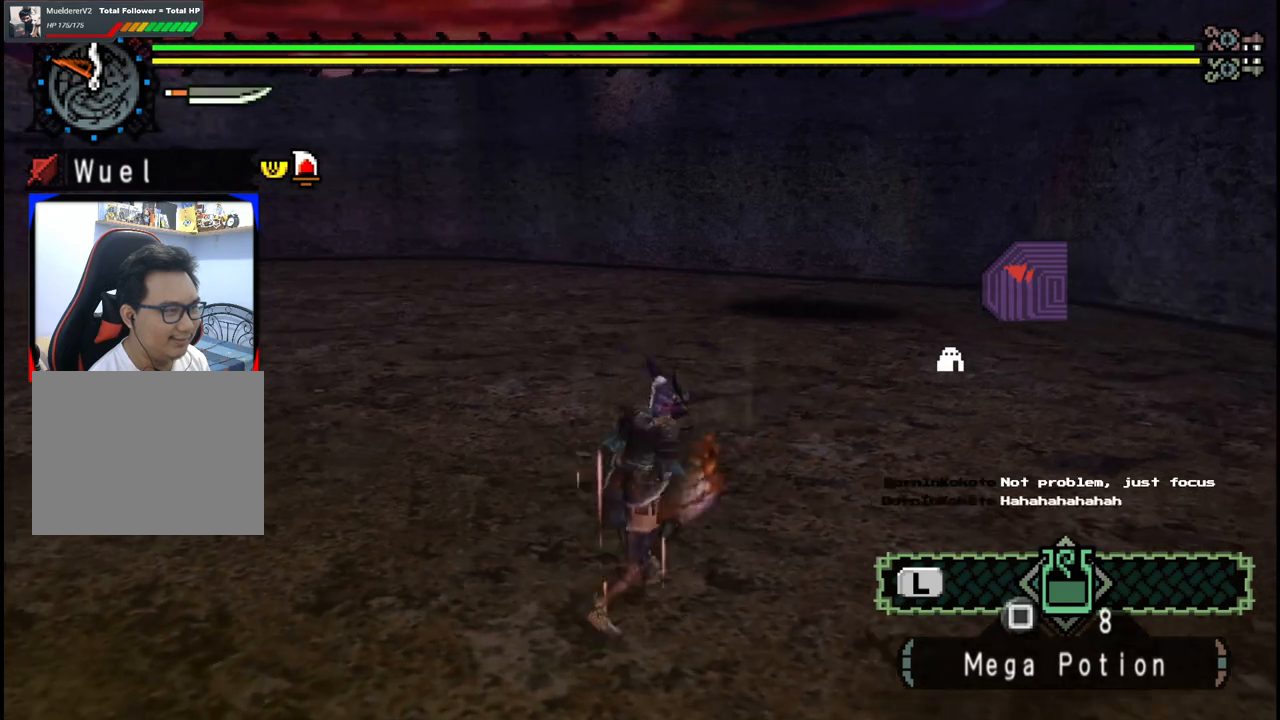
{"dt_ms": 500, "buttons": [], "left_stick": "up-right", "right_stick": "center", "events": [[267, "right_stick", "right"], [400, "right_stick", "center"]]}
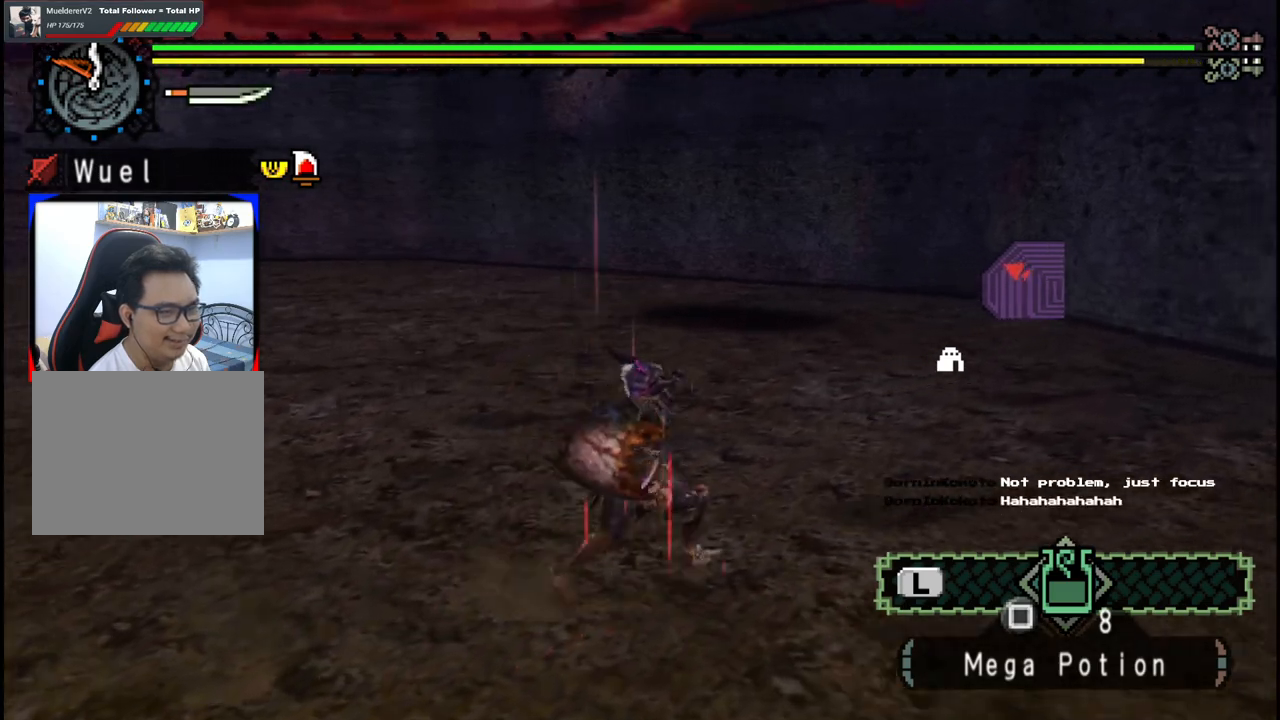
{"dt_ms": 500, "buttons": [], "left_stick": "up-right", "right_stick": "center", "events": []}
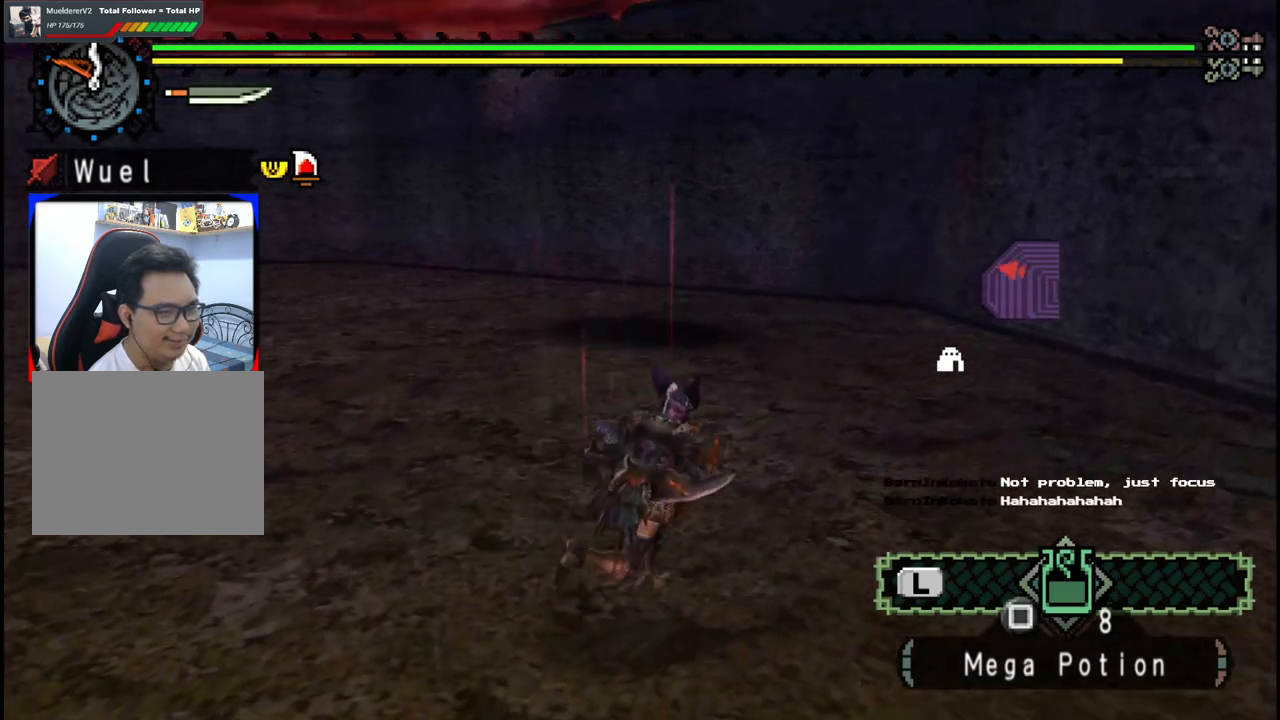
{"dt_ms": 500, "buttons": [], "left_stick": "up-right", "right_stick": "center", "events": [[50, "right_stick", "left"], [200, "right_stick", "center"]]}
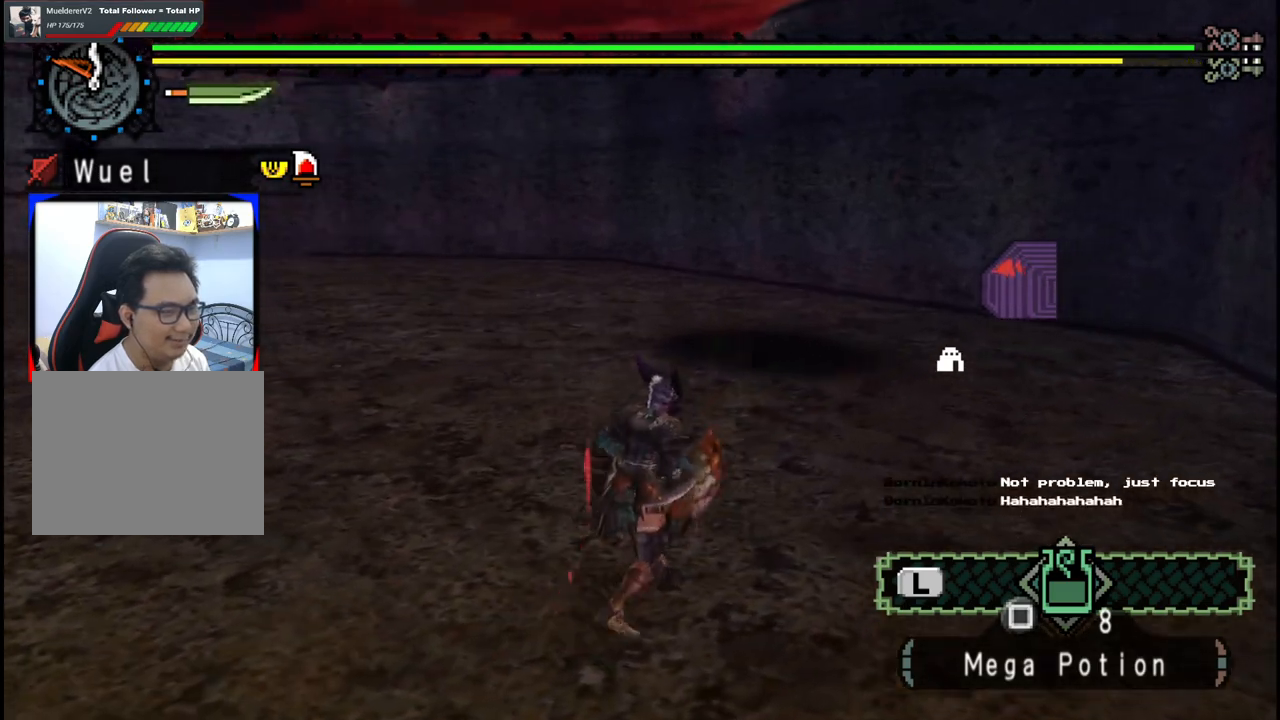
{"dt_ms": 500, "buttons": [], "left_stick": "up-right", "right_stick": "center", "events": []}